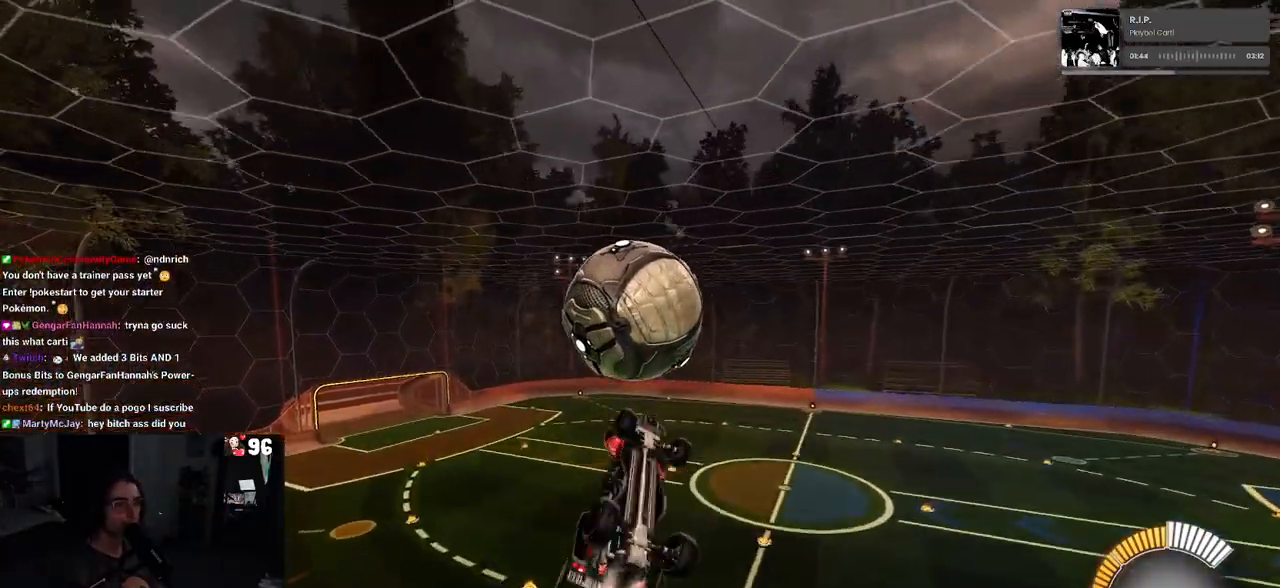
Gameplay with a controller (PlayStation layout); each line is a JSON object with the inputs held at the frame after it. "events" lists button and stick changes between this image and that frame as [ms after this image, input, new state], when the widget could be followed in between.
{"buttons": ["L1", "R1", "R2"], "left_stick": "up", "right_stick": "center", "events": [[167, "left_stick", "down-right"], [367, "left_stick", "up-right"], [450, "L1", "down"], [450, "left_stick", "up"]]}
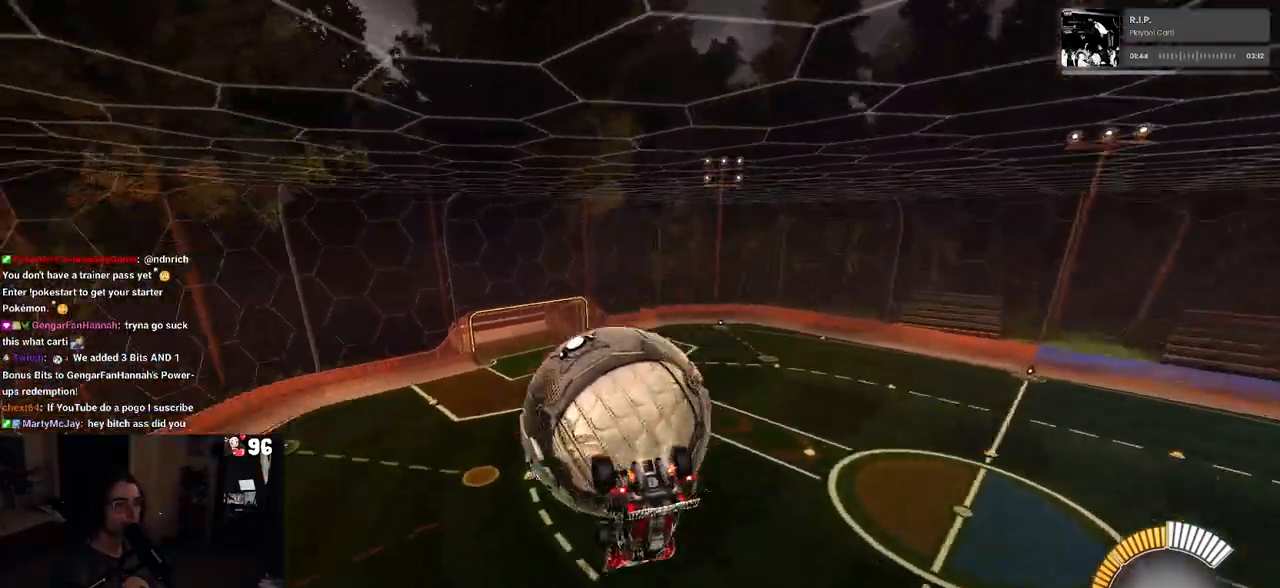
{"buttons": ["L1", "R1", "R2"], "left_stick": "left", "right_stick": "center", "events": [[33, "R1", "up"], [33, "left_stick", "up-left"], [117, "left_stick", "left"], [383, "R1", "down"]]}
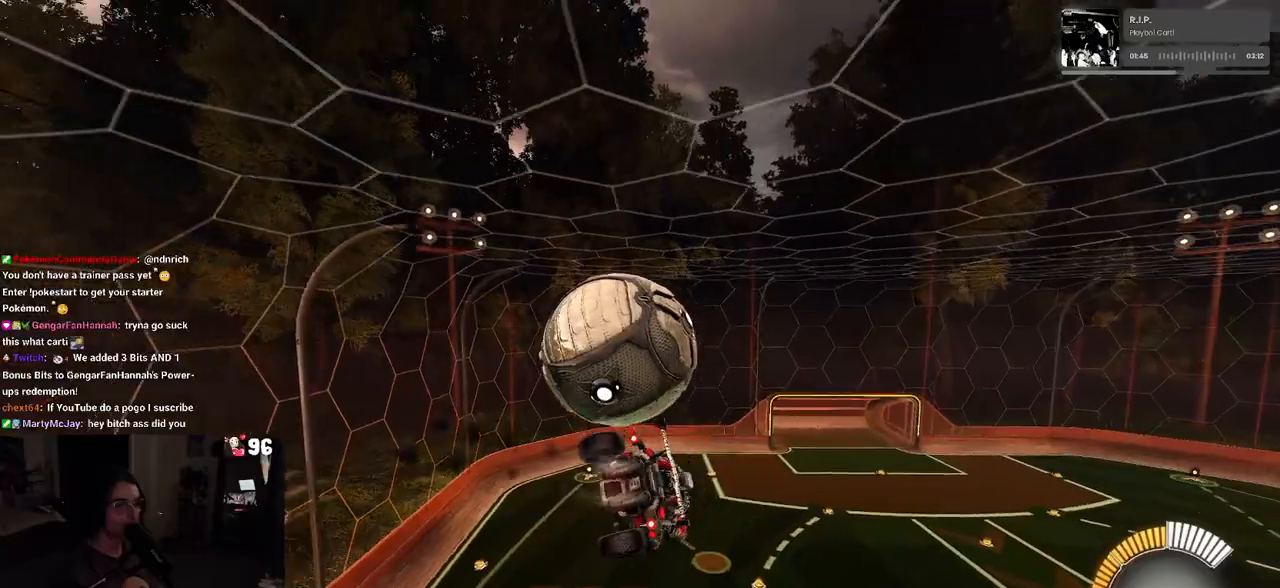
{"buttons": [], "left_stick": "down", "right_stick": "center", "events": [[200, "left_stick", "center"], [267, "L1", "up"], [317, "left_stick", "up-left"], [367, "CROSS", "down"], [433, "R1", "up"], [433, "R2", "up"], [450, "CROSS", "up"], [450, "left_stick", "down"]]}
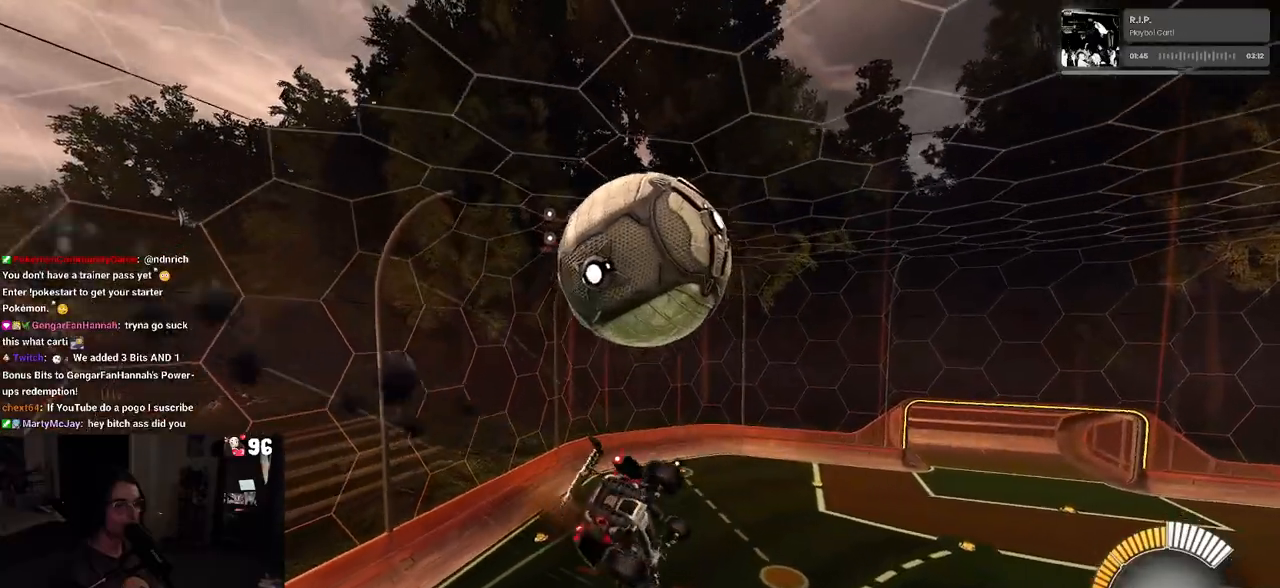
{"buttons": ["L1"], "left_stick": "down-left", "right_stick": "center", "events": [[167, "left_stick", "center"], [300, "left_stick", "down-left"], [350, "L1", "down"]]}
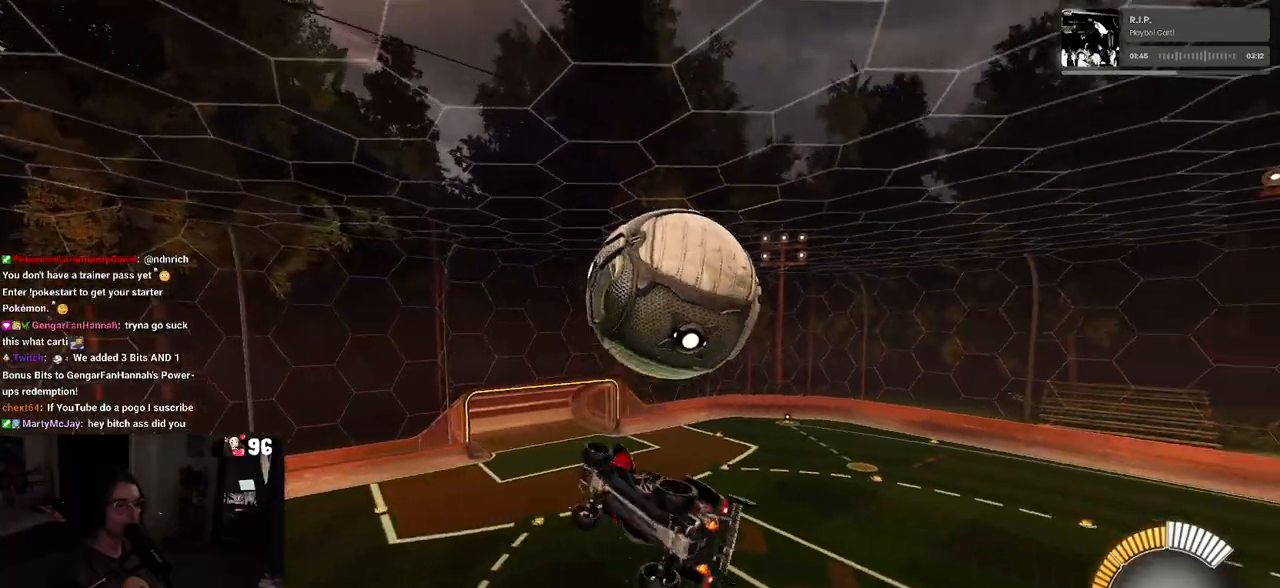
{"buttons": [], "left_stick": "center", "right_stick": "center", "events": [[67, "R1", "down"], [150, "left_stick", "down-right"], [267, "R1", "up"], [283, "left_stick", "right"], [333, "L1", "up"], [400, "left_stick", "center"]]}
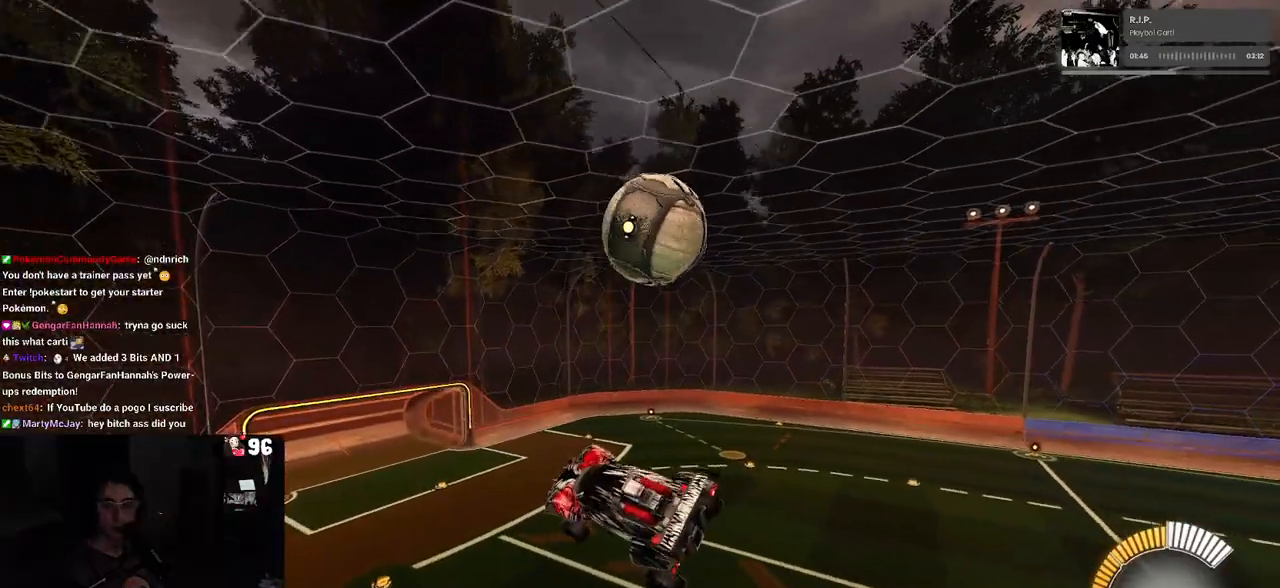
{"buttons": ["L1"], "left_stick": "right", "right_stick": "center", "events": [[250, "R2", "down"], [283, "left_stick", "right"], [417, "R2", "up"], [483, "L1", "down"]]}
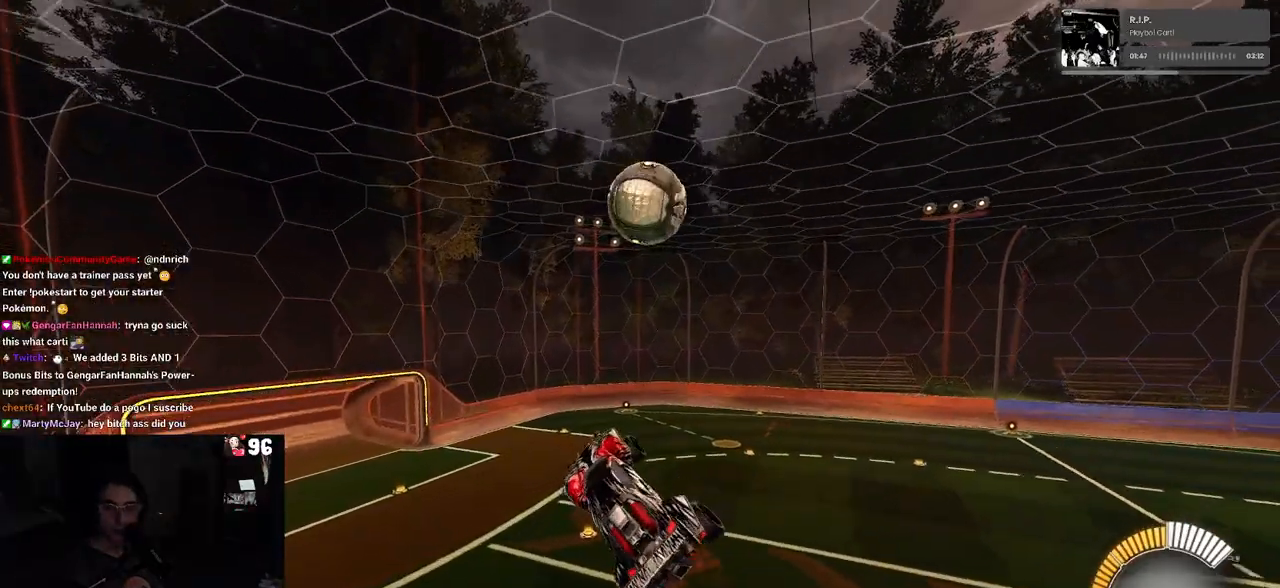
{"buttons": ["L1"], "left_stick": "right", "right_stick": "center", "events": []}
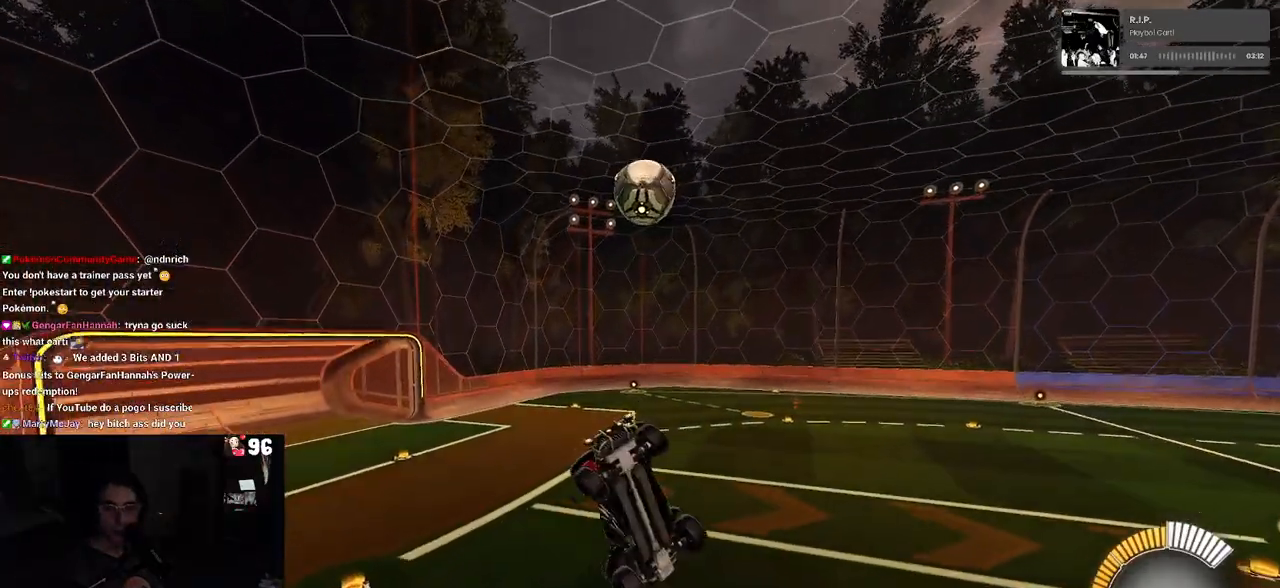
{"buttons": ["R1", "R2", "R3"], "left_stick": "center", "right_stick": "center", "events": [[300, "L1", "up"], [333, "left_stick", "center"], [350, "R2", "down"], [433, "R1", "down"], [450, "R3", "down"]]}
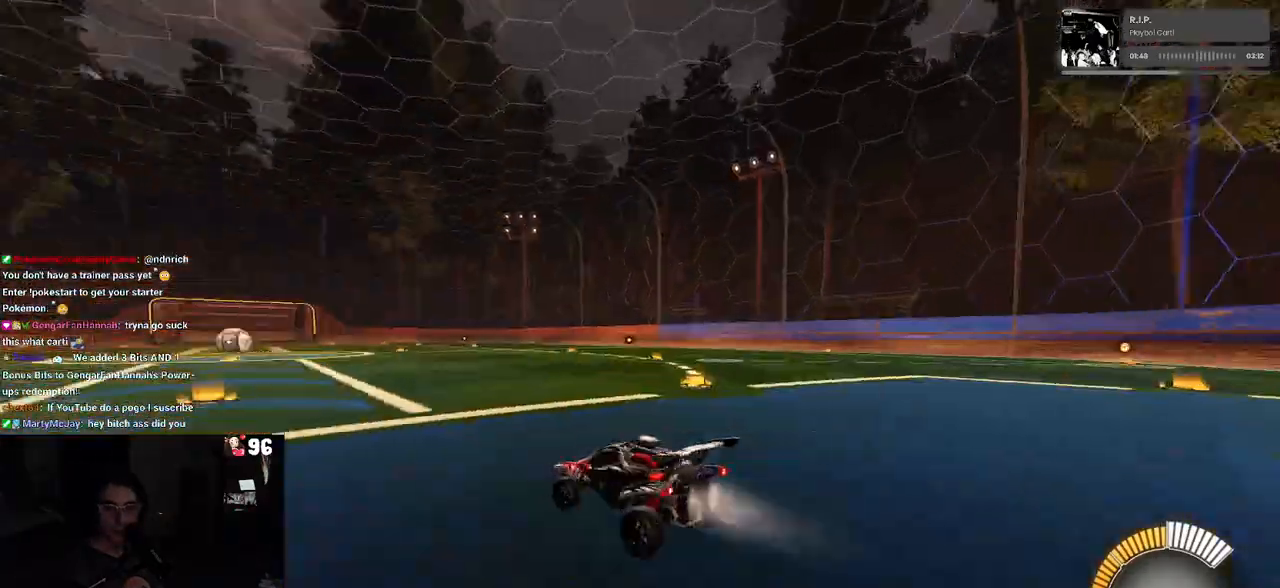
{"buttons": ["TRIANGLE", "R1", "R2"], "left_stick": "center", "right_stick": "center", "events": [[67, "R3", "up"], [283, "left_stick", "left"], [417, "TRIANGLE", "down"], [467, "left_stick", "center"]]}
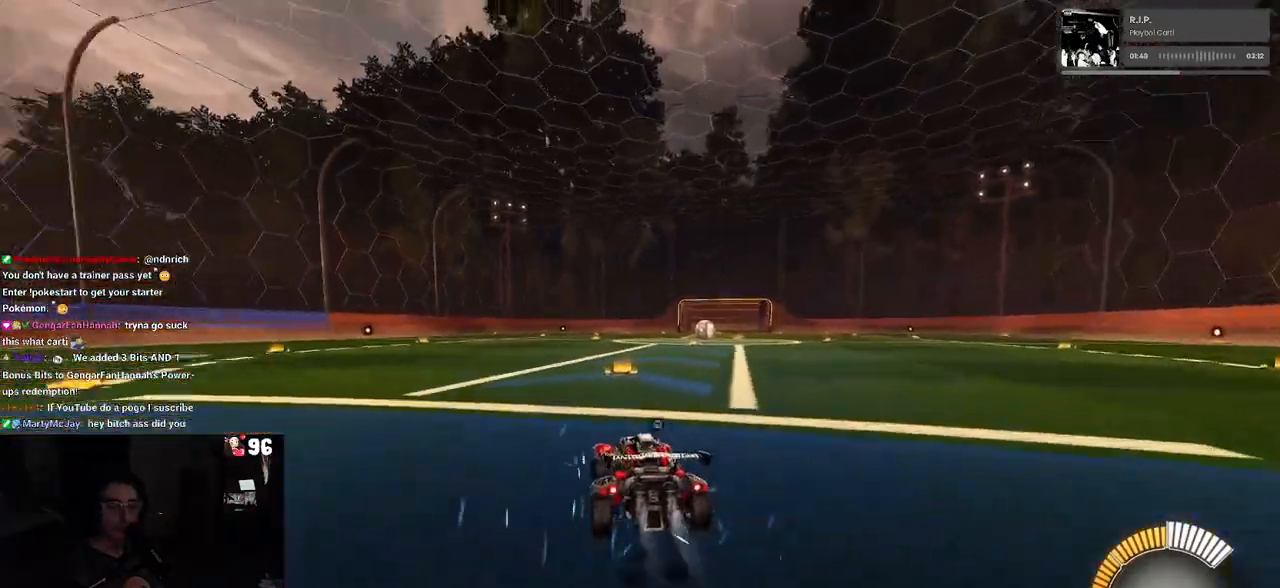
{"buttons": ["R1", "R2"], "left_stick": "center", "right_stick": "center", "events": [[67, "TRIANGLE", "up"], [483, "DPAD_UP", "down"], [500, "DPAD_UP", "up"]]}
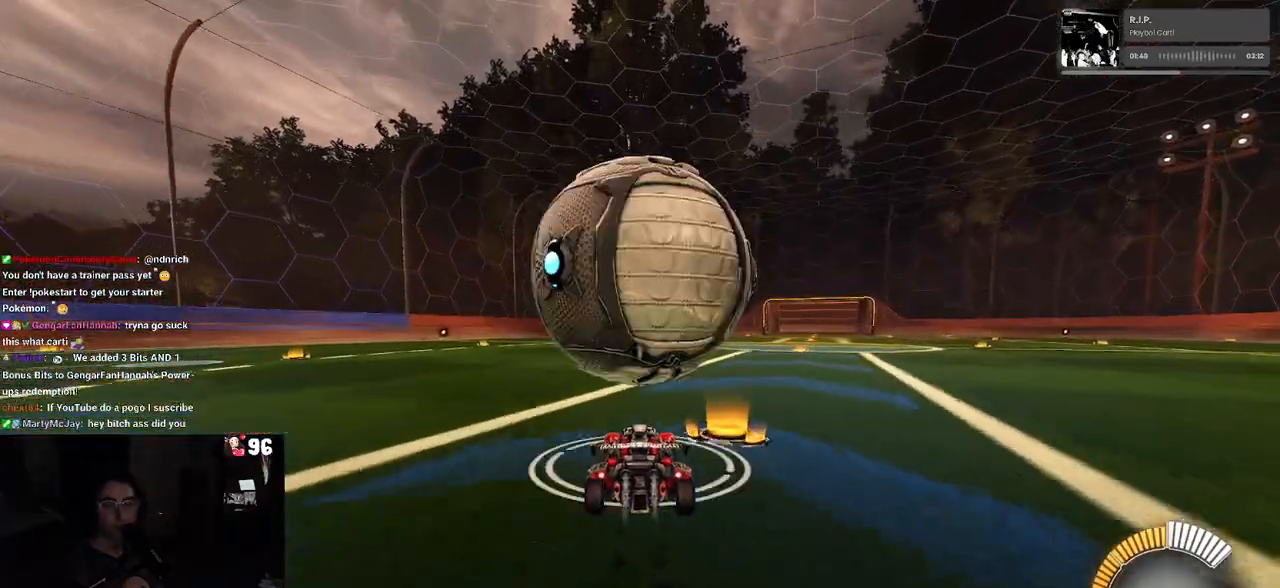
{"buttons": ["R2"], "left_stick": "center", "right_stick": "center", "events": [[67, "R1", "up"], [250, "left_stick", "right"], [367, "left_stick", "center"]]}
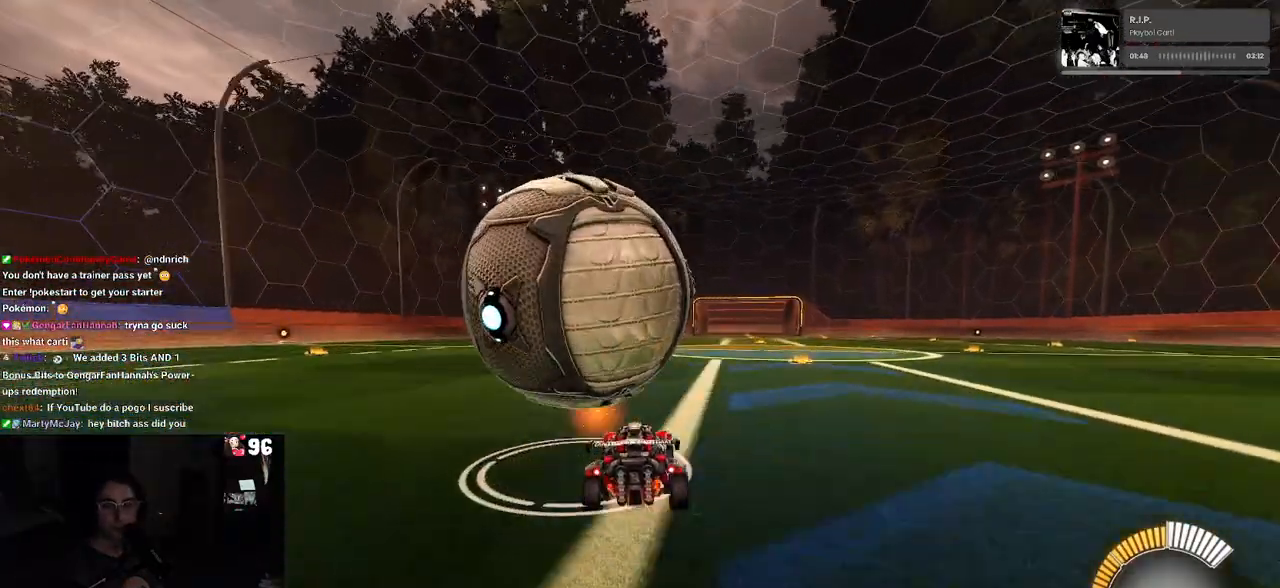
{"buttons": ["R2"], "left_stick": "left", "right_stick": "center", "events": [[83, "left_stick", "left"], [233, "left_stick", "center"], [417, "left_stick", "left"]]}
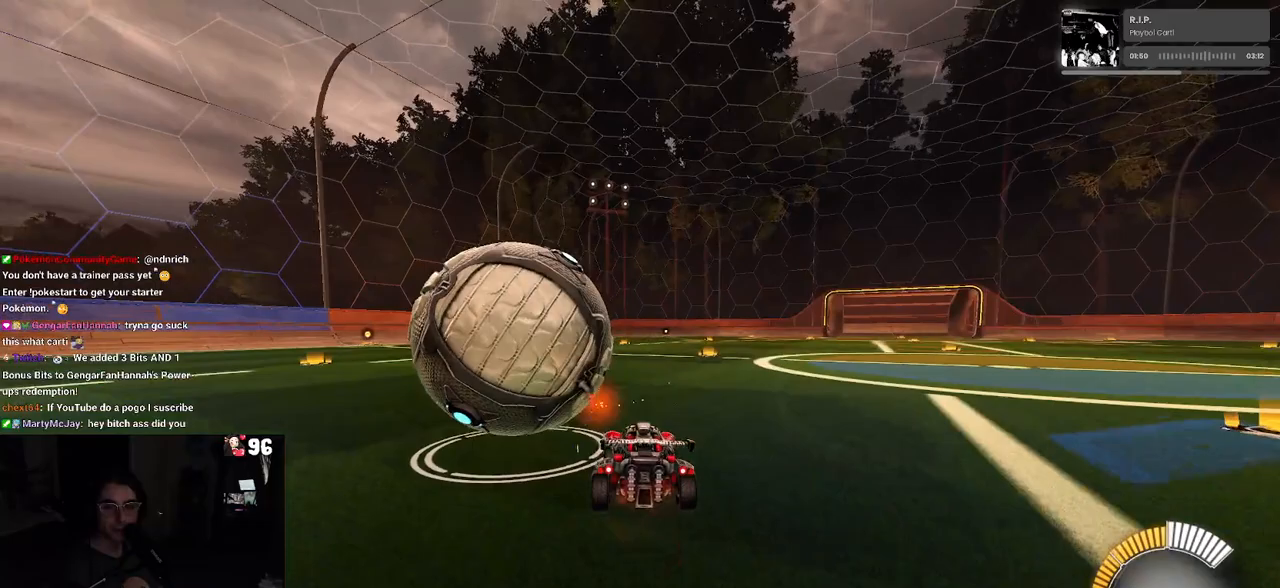
{"buttons": ["R2"], "left_stick": "center", "right_stick": "center", "events": [[67, "left_stick", "center"]]}
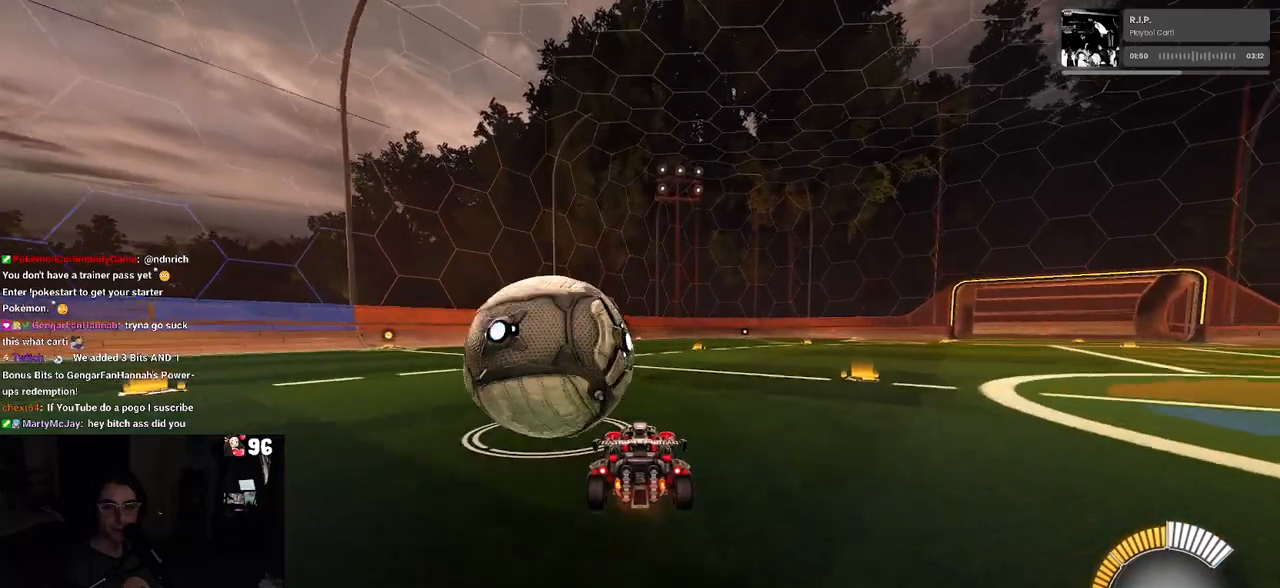
{"buttons": ["L2"], "left_stick": "left", "right_stick": "center", "events": [[250, "R2", "up"], [300, "L2", "down"], [400, "left_stick", "left"]]}
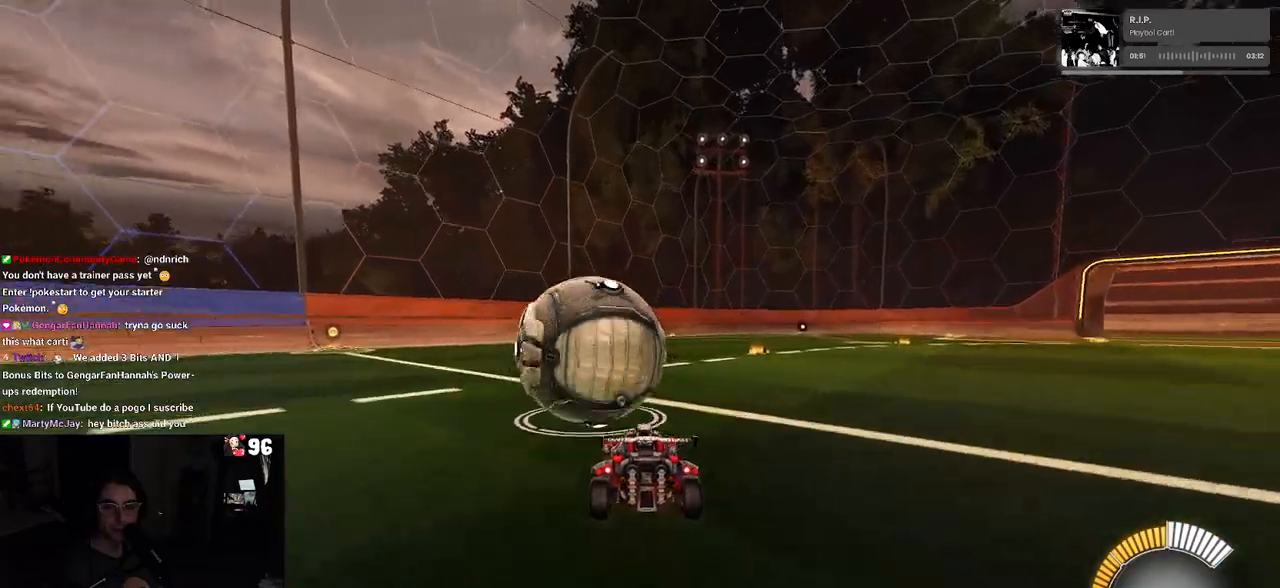
{"buttons": ["R2"], "left_stick": "center", "right_stick": "center", "events": [[183, "left_stick", "center"], [317, "L2", "up"], [333, "R2", "down"]]}
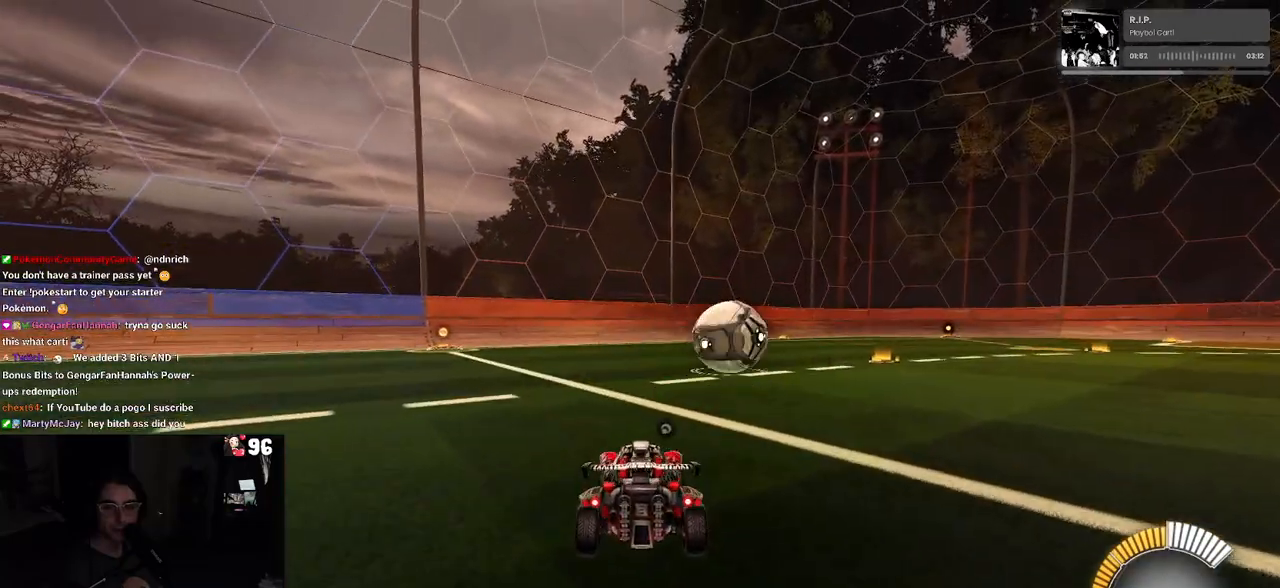
{"buttons": [], "left_stick": "center", "right_stick": "center", "events": [[100, "left_stick", "left"], [250, "left_stick", "center"], [300, "R2", "up"]]}
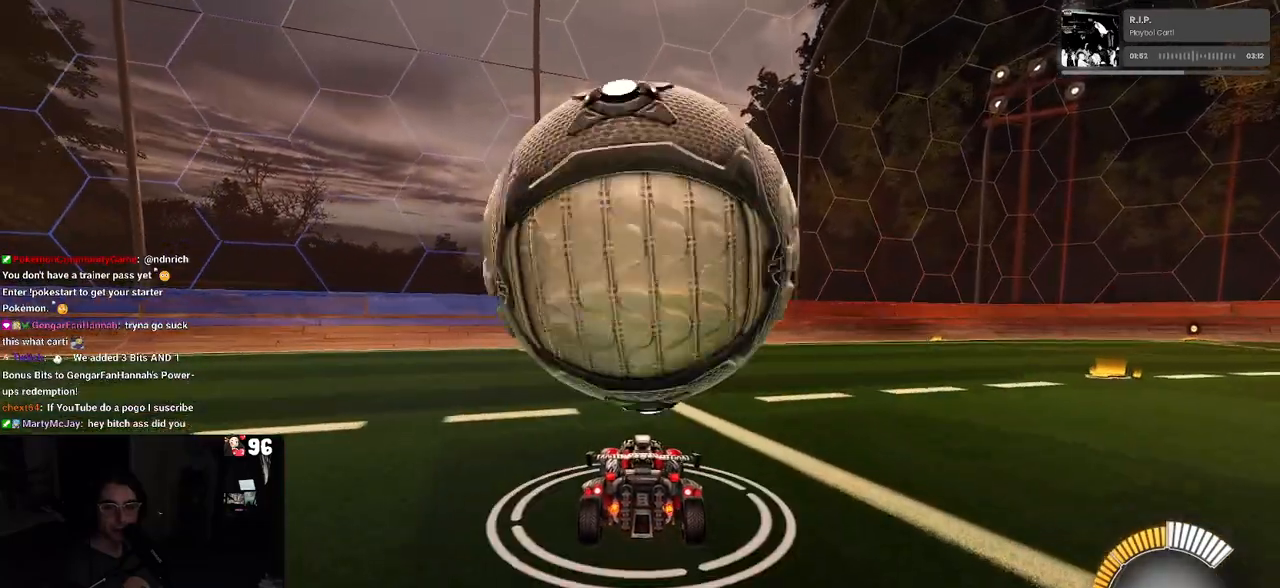
{"buttons": [], "left_stick": "right", "right_stick": "center", "events": [[17, "DPAD_UP", "down"], [67, "DPAD_UP", "up"], [333, "left_stick", "right"]]}
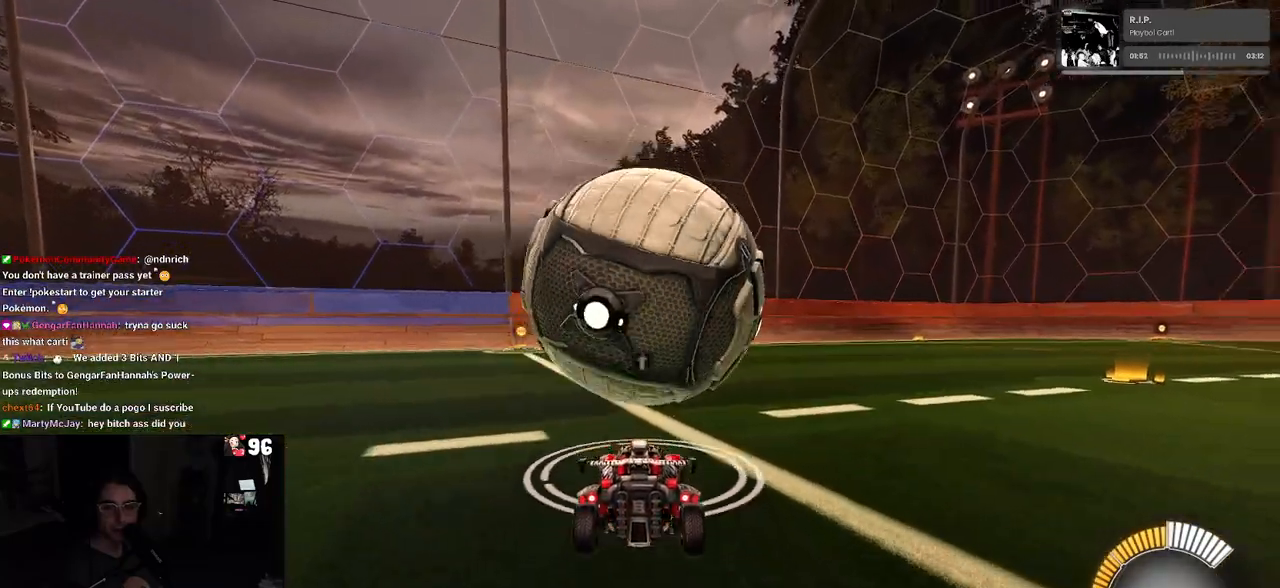
{"buttons": ["R1", "R2"], "left_stick": "center", "right_stick": "center", "events": [[50, "R2", "down"], [50, "left_stick", "center"], [200, "left_stick", "right"], [233, "R1", "down"], [333, "left_stick", "center"]]}
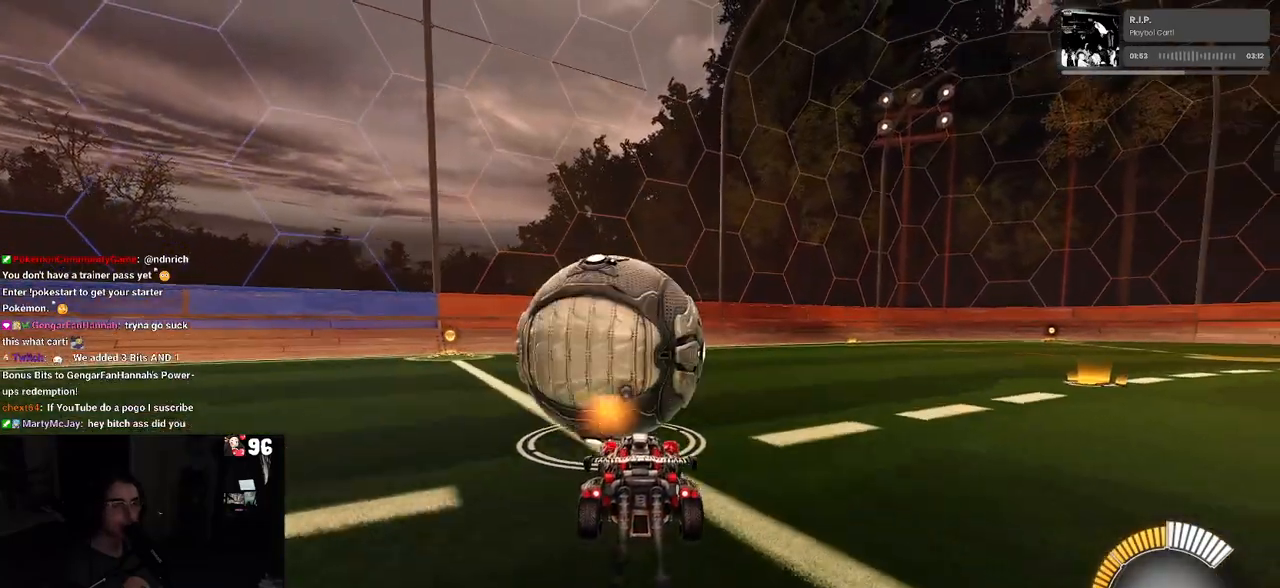
{"buttons": ["R1", "R2"], "left_stick": "center", "right_stick": "center", "events": [[333, "TRIANGLE", "down"], [333, "left_stick", "left"], [417, "left_stick", "center"], [467, "TRIANGLE", "up"]]}
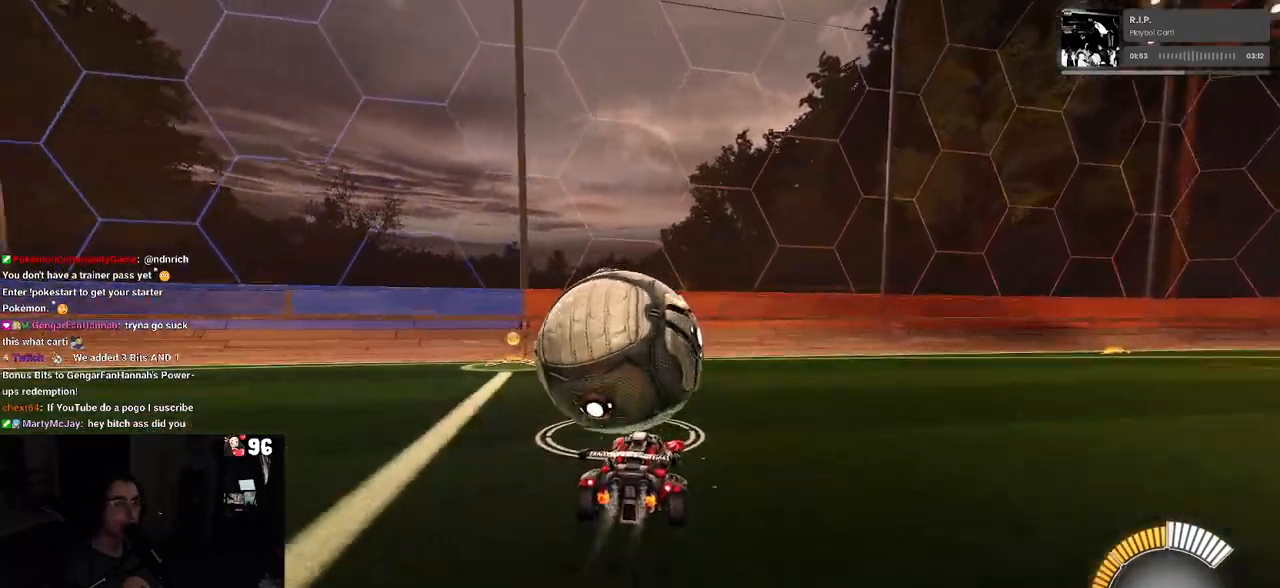
{"buttons": ["R2"], "left_stick": "center", "right_stick": "center", "events": [[167, "L2", "down"], [167, "R1", "up"], [200, "R2", "up"], [317, "L2", "up"], [317, "R2", "down"]]}
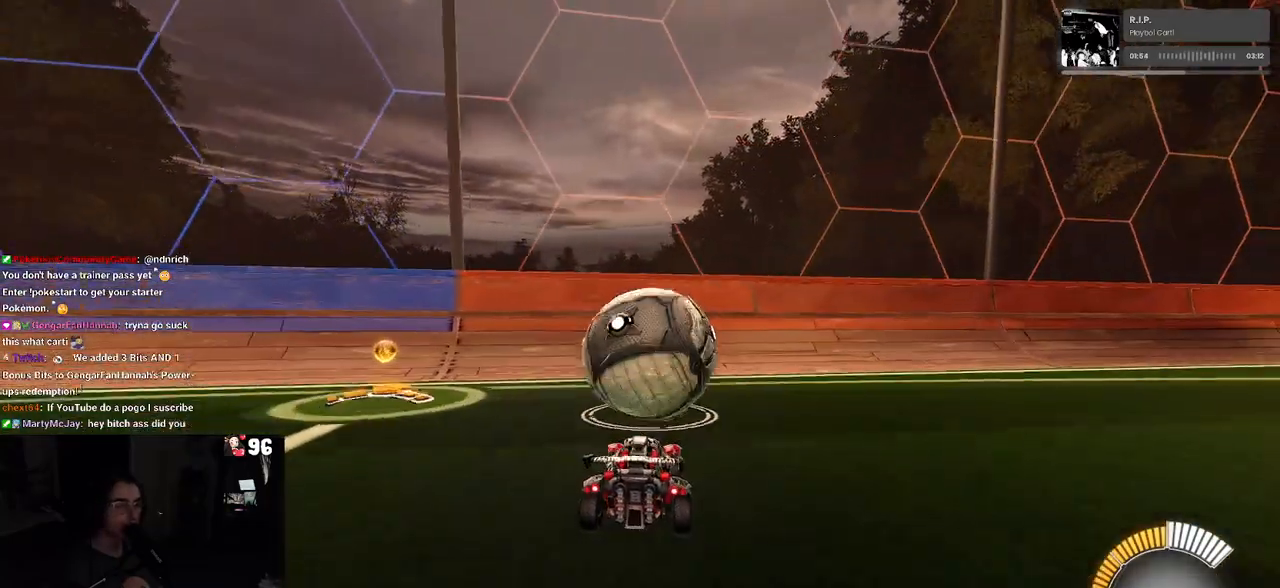
{"buttons": ["R1", "R2"], "left_stick": "center", "right_stick": "center", "events": [[233, "R1", "down"]]}
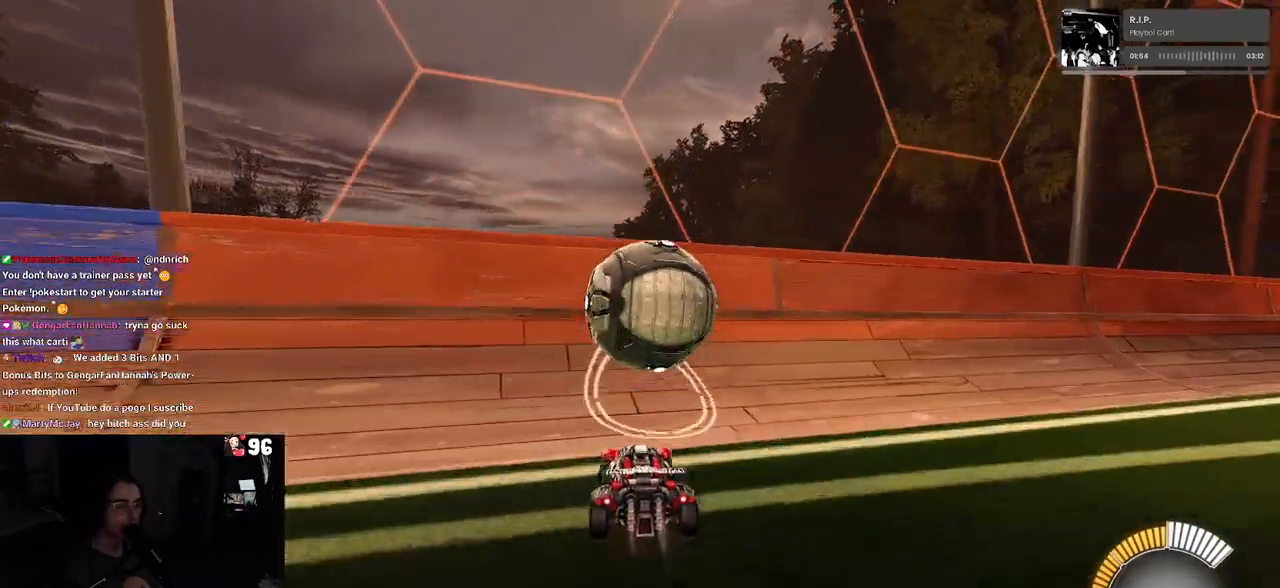
{"buttons": ["CROSS", "L1", "R2"], "left_stick": "right", "right_stick": "center", "events": [[217, "left_stick", "right"], [267, "R1", "up"], [400, "CROSS", "down"], [400, "L1", "down"]]}
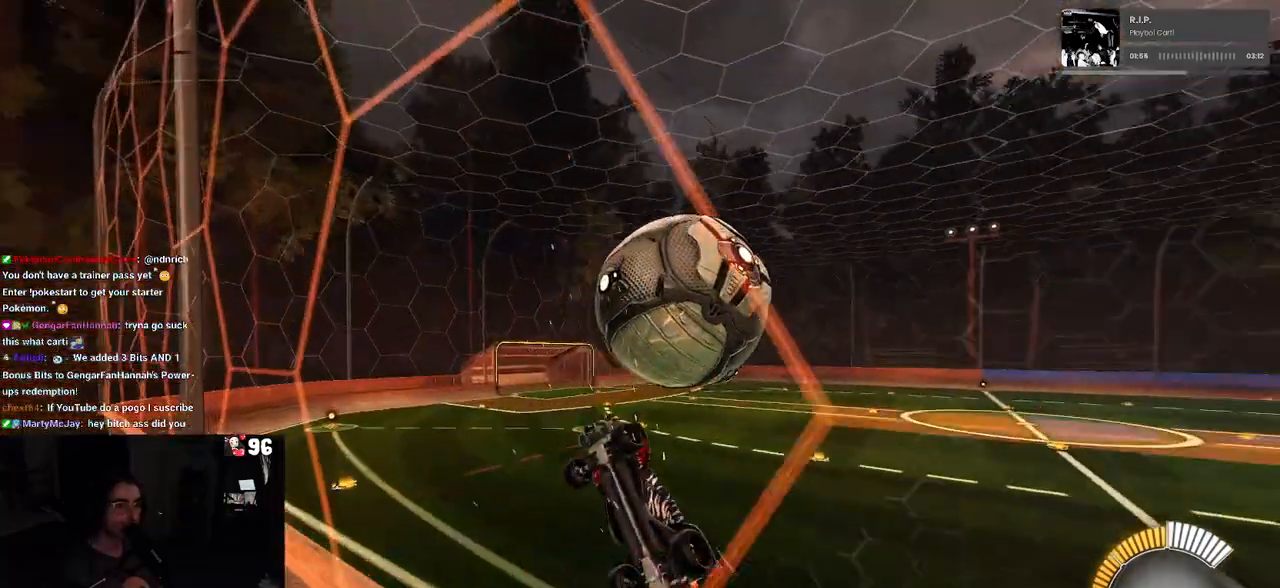
{"buttons": ["L1"], "left_stick": "down-right", "right_stick": "center", "events": [[67, "left_stick", "center"], [83, "CROSS", "up"], [133, "R2", "up"], [150, "left_stick", "down-right"]]}
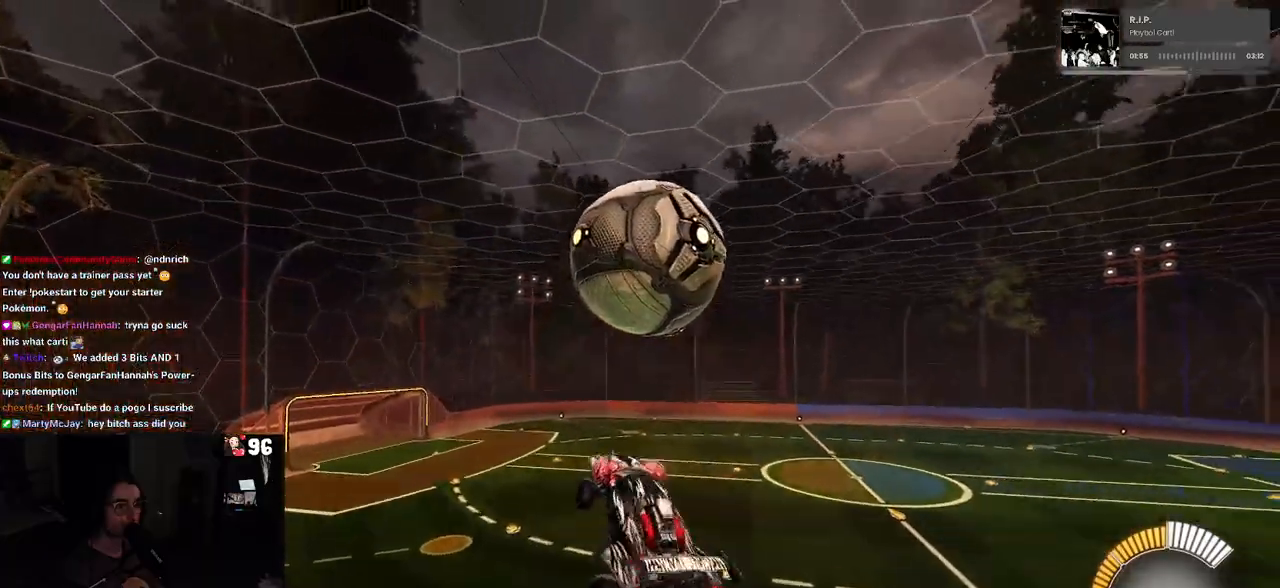
{"buttons": ["L1", "R1"], "left_stick": "down", "right_stick": "center", "events": [[67, "R1", "down"], [83, "left_stick", "up-right"], [133, "left_stick", "up"], [233, "left_stick", "center"], [350, "left_stick", "down-left"], [483, "left_stick", "down"]]}
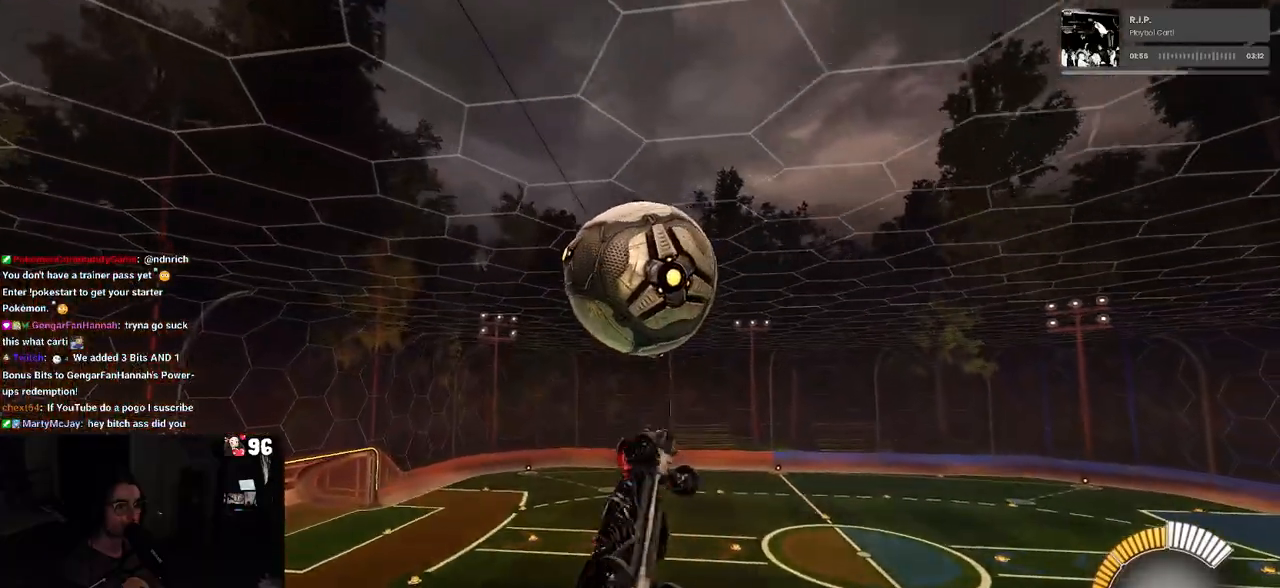
{"buttons": ["L1"], "left_stick": "left", "right_stick": "center", "events": [[17, "L1", "up"], [350, "R1", "up"], [417, "left_stick", "left"], [483, "L1", "down"]]}
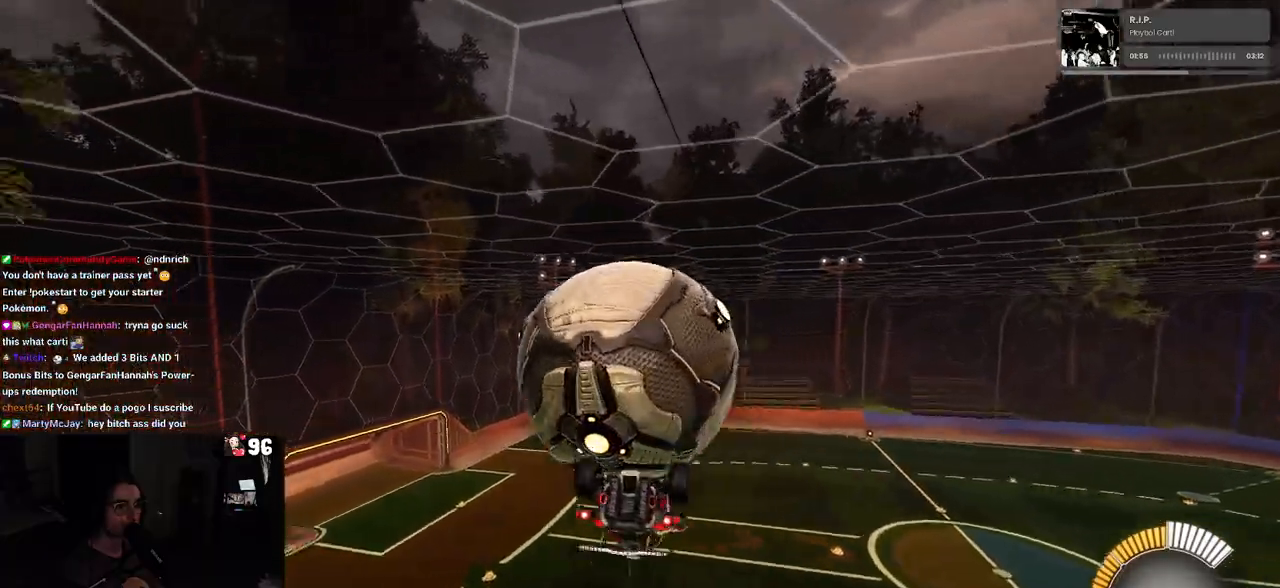
{"buttons": ["L1", "R1"], "left_stick": "down", "right_stick": "center", "events": [[450, "R1", "down"], [467, "left_stick", "down"]]}
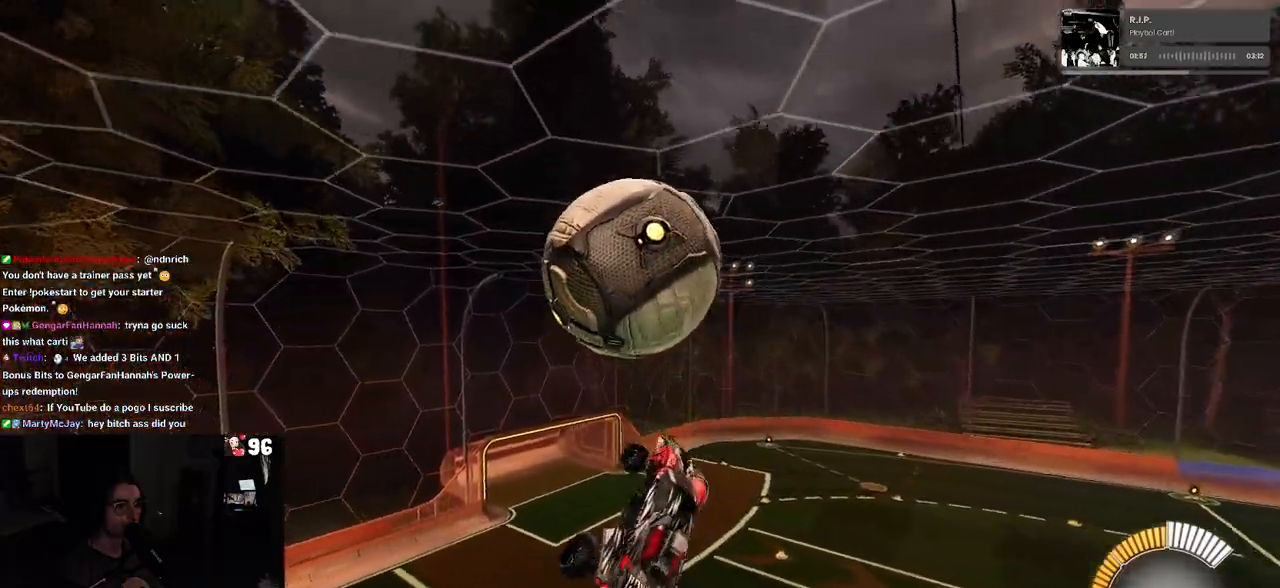
{"buttons": ["L1"], "left_stick": "down-right", "right_stick": "center", "events": [[33, "left_stick", "down-right"], [317, "R1", "up"]]}
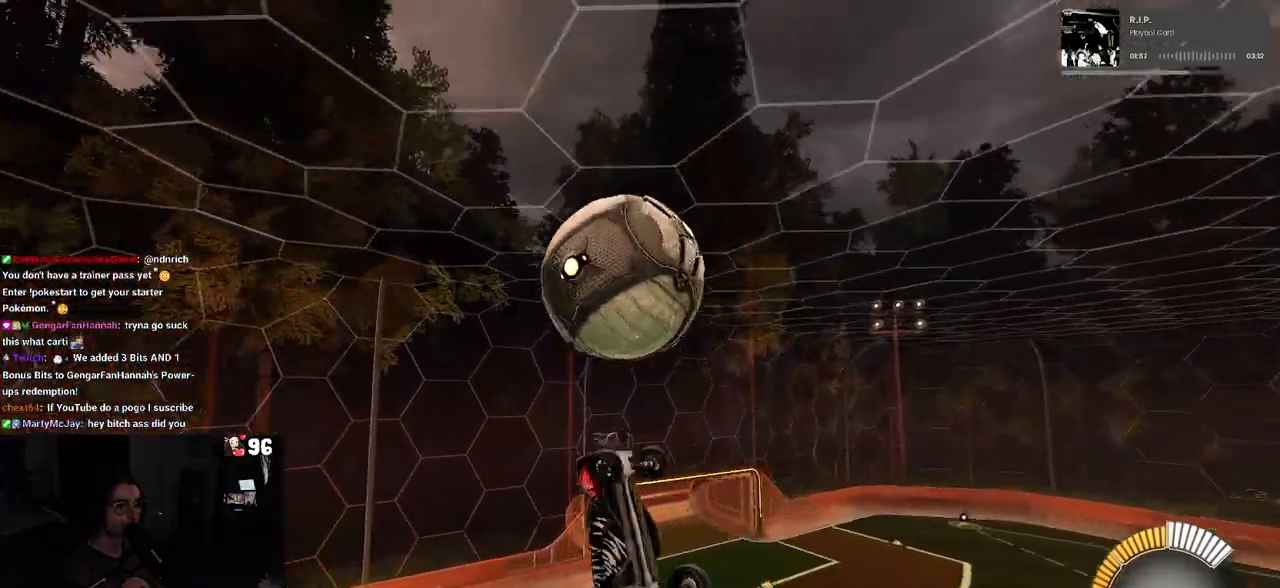
{"buttons": ["R1"], "left_stick": "up", "right_stick": "center", "events": [[50, "R1", "down"], [117, "left_stick", "left"], [250, "left_stick", "center"], [300, "left_stick", "right"], [383, "L1", "up"], [400, "left_stick", "center"], [450, "left_stick", "up"]]}
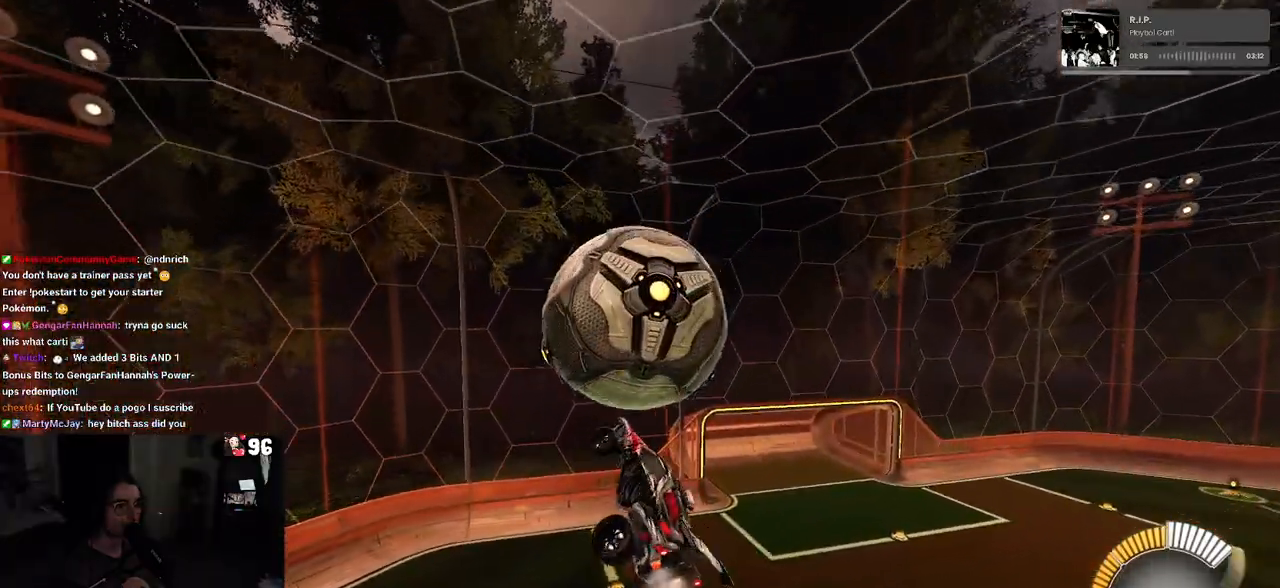
{"buttons": [], "left_stick": "down", "right_stick": "center", "events": [[33, "CROSS", "down"], [83, "left_stick", "down"], [100, "CROSS", "up"], [117, "R1", "up"]]}